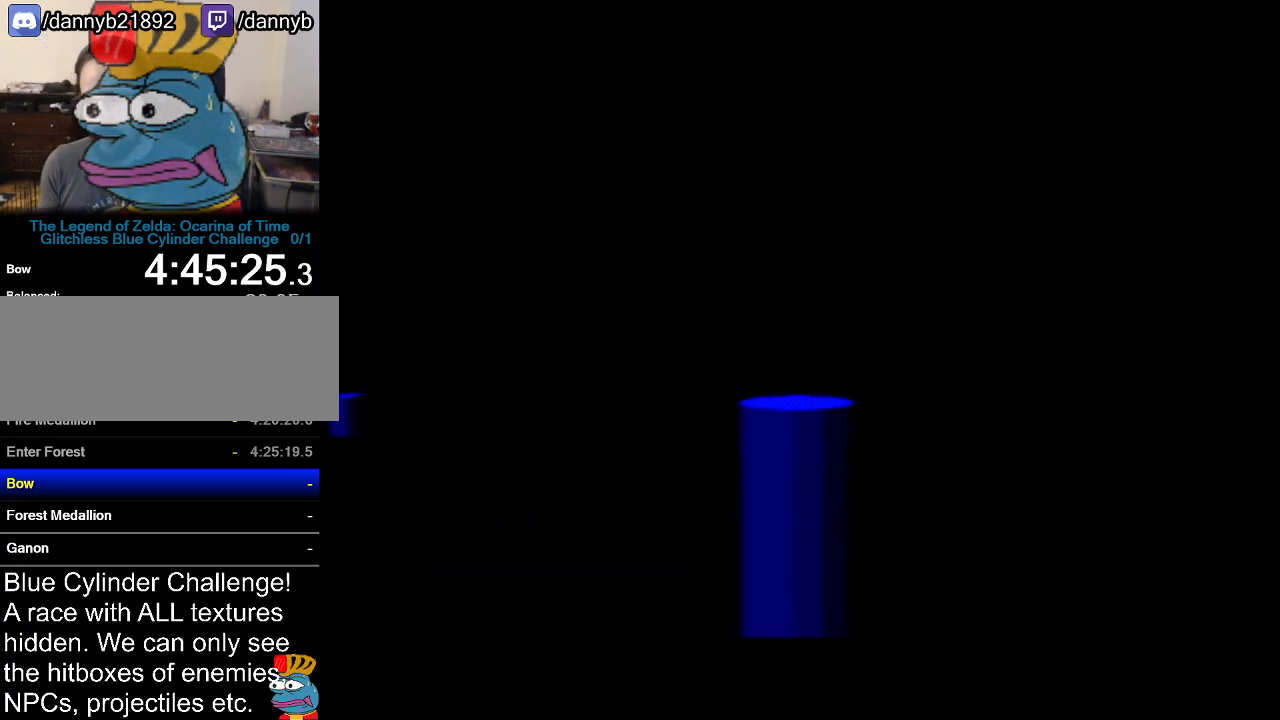
Gameplay with a controller (Nintendo layout); each line is a JSON object with the inputs held at the frame after it. "events" lists button and stick changes between this image and that frame as [ms after this image, input, new state], when the widget could be followed in between. Not read: L3 R3.
{"buttons": [], "left_stick": "up-left", "events": [[200, "left_stick", "up"], [267, "left_stick", "up-left"]]}
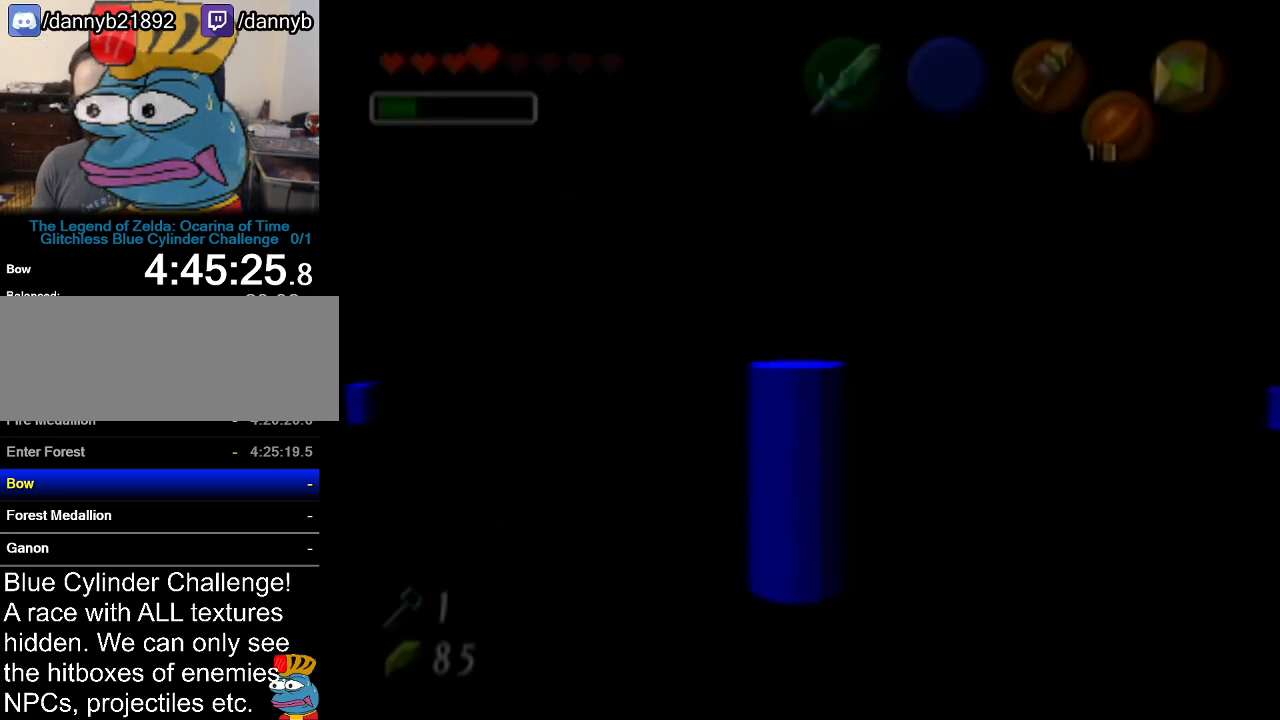
{"buttons": ["Z"], "left_stick": "center", "events": [[17, "left_stick", "center"], [84, "Z", "down"]]}
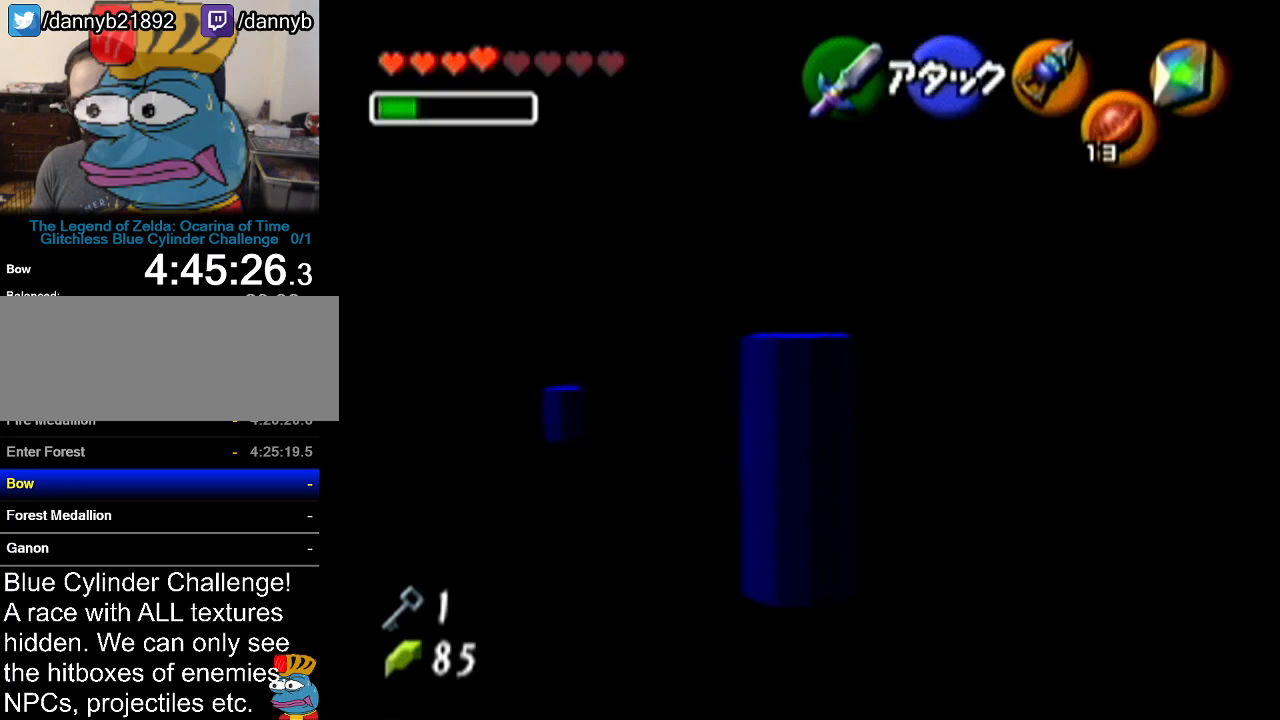
{"buttons": [], "left_stick": "up", "events": [[50, "Z", "up"], [267, "left_stick", "up-left"], [450, "left_stick", "up"]]}
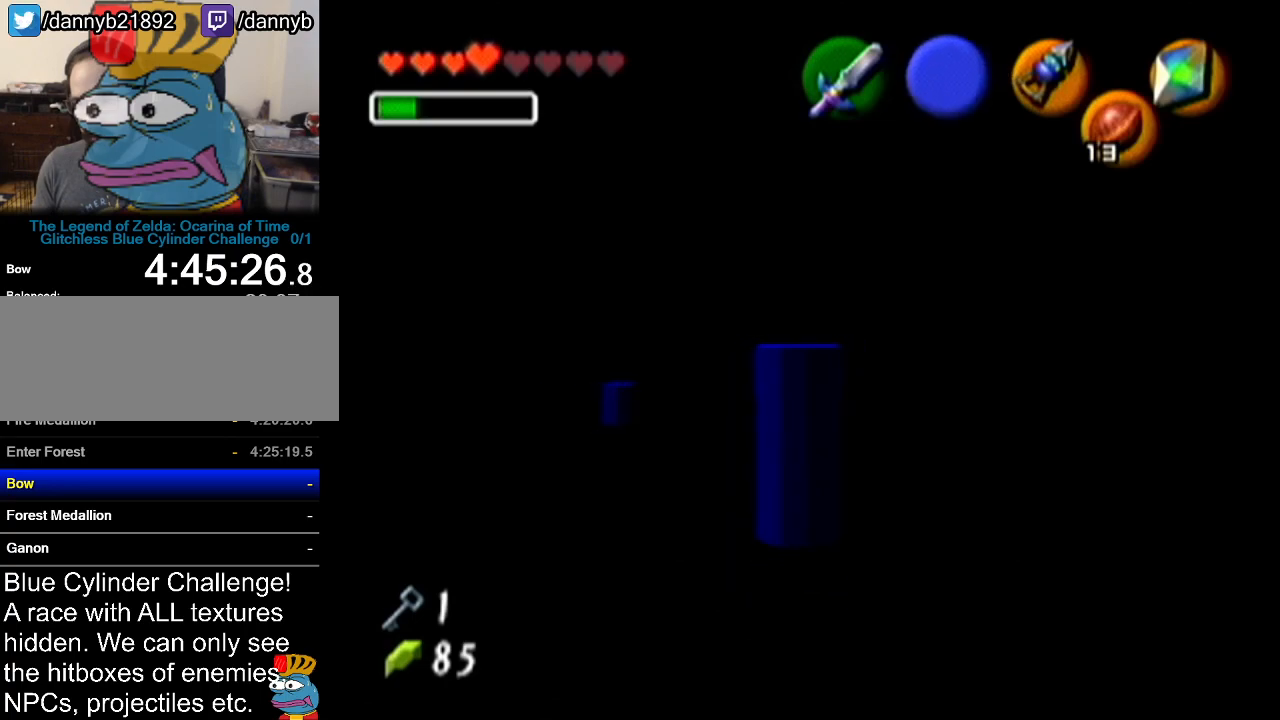
{"buttons": [], "left_stick": "up", "events": []}
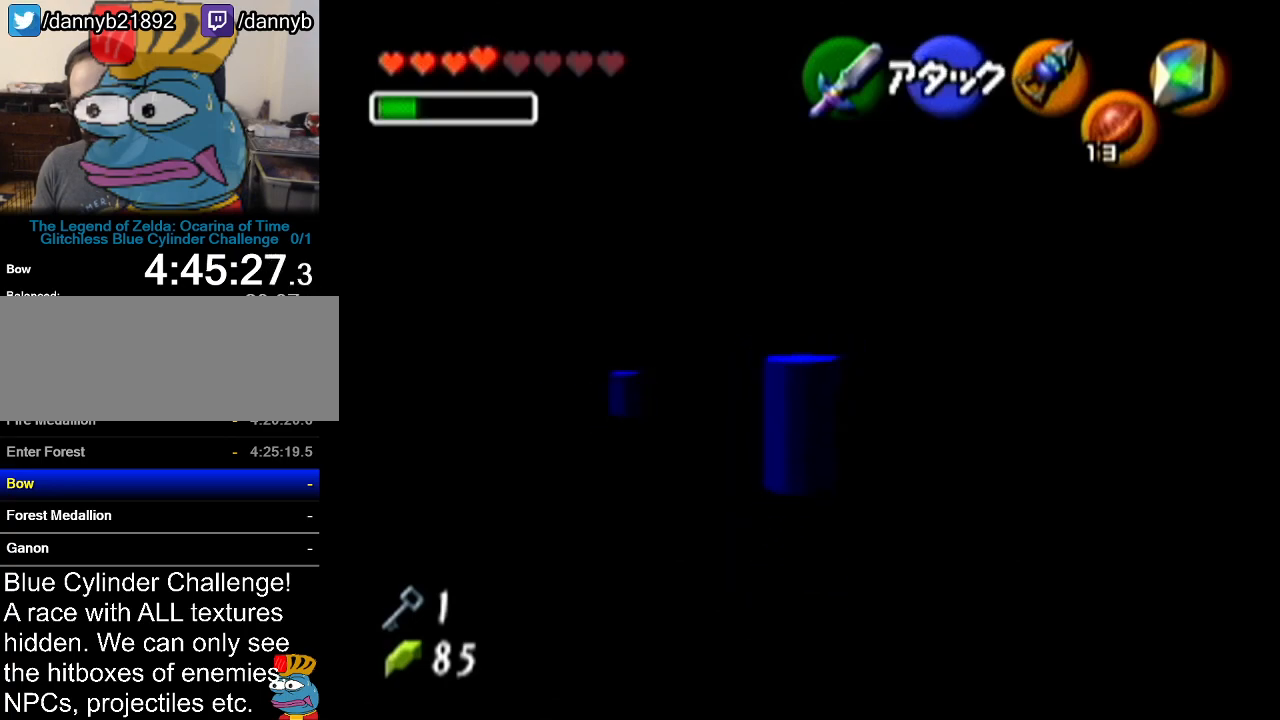
{"buttons": [], "left_stick": "up", "events": []}
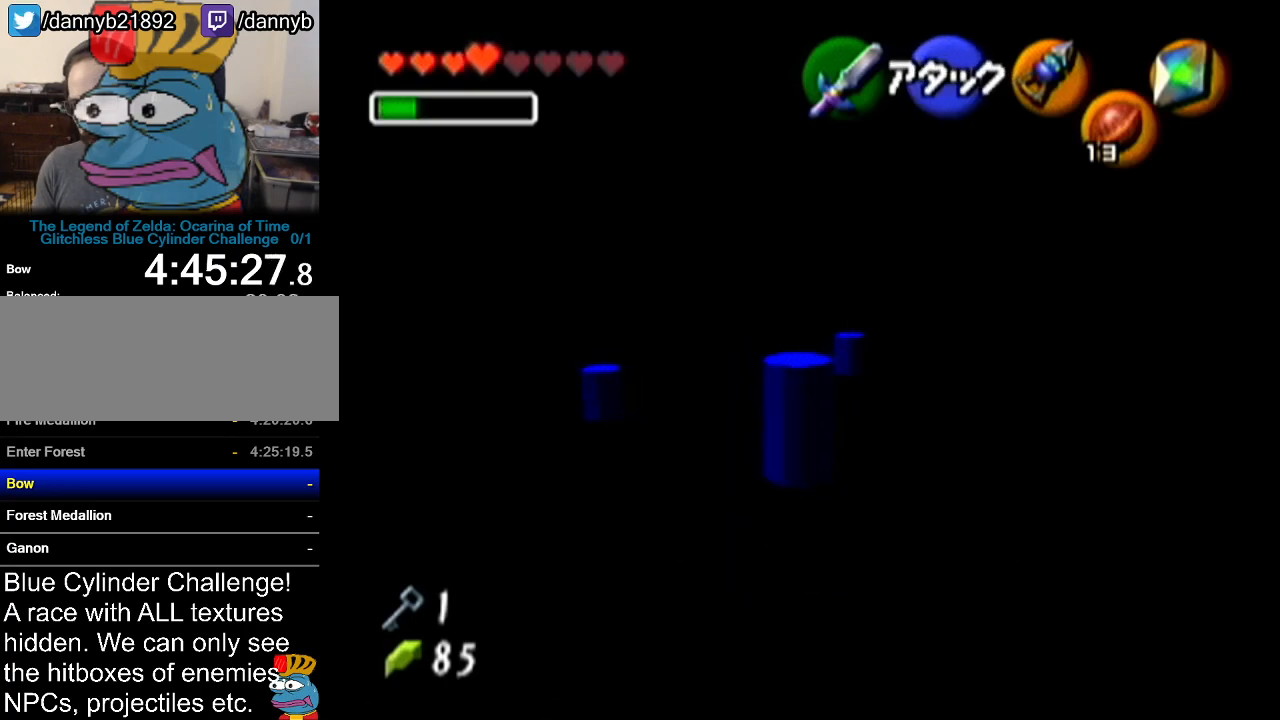
{"buttons": [], "left_stick": "up-left", "events": [[384, "left_stick", "up-left"]]}
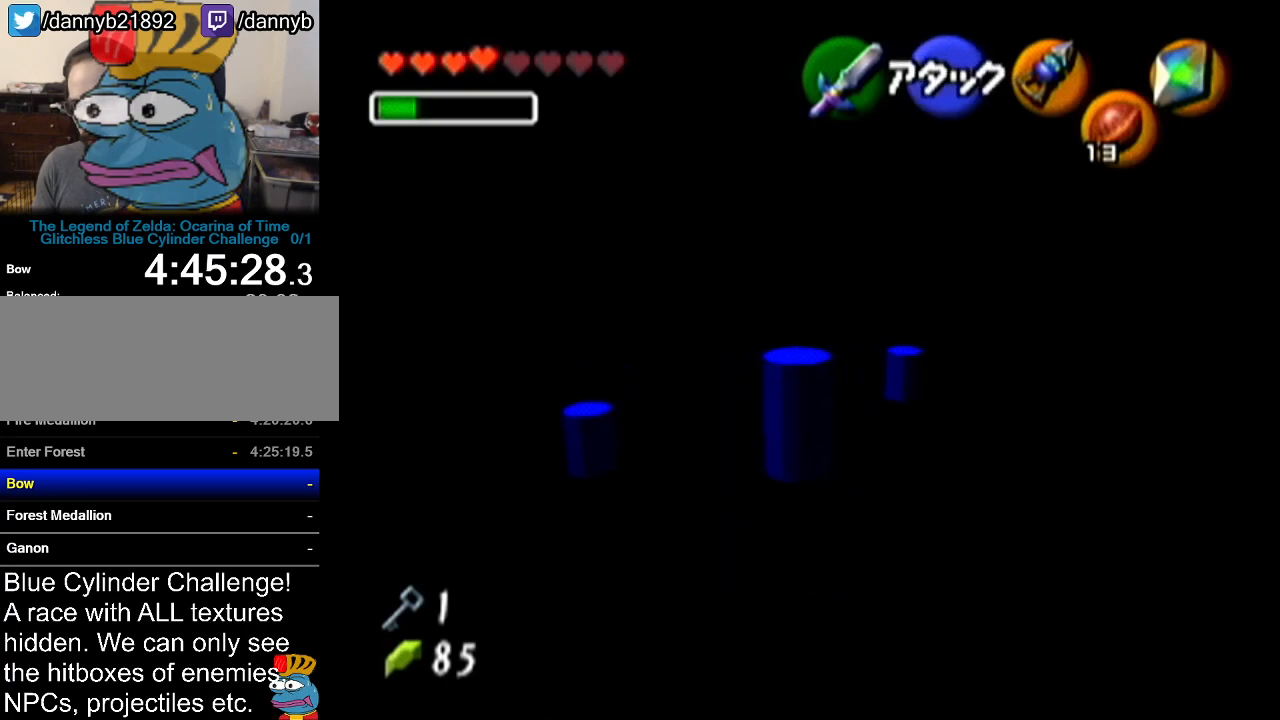
{"buttons": ["Z"], "left_stick": "center", "events": [[383, "Z", "down"], [383, "left_stick", "center"]]}
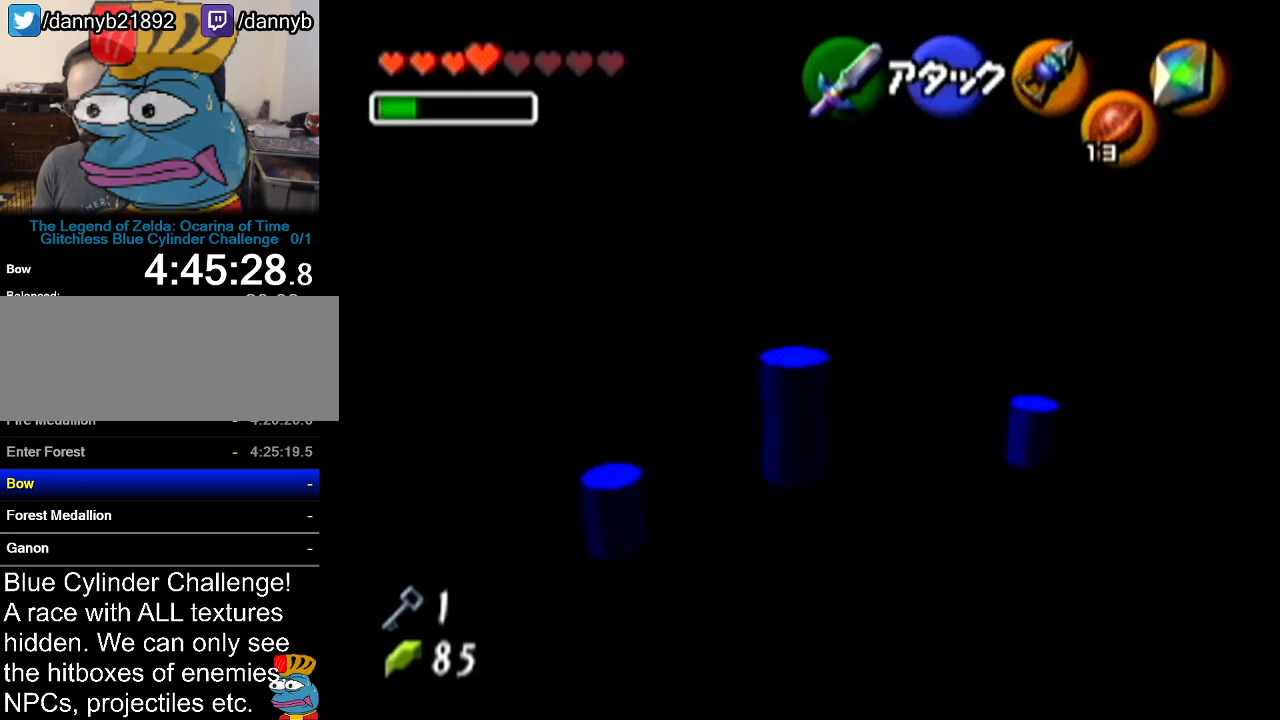
{"buttons": ["Z"], "left_stick": "right", "events": [[384, "left_stick", "right"]]}
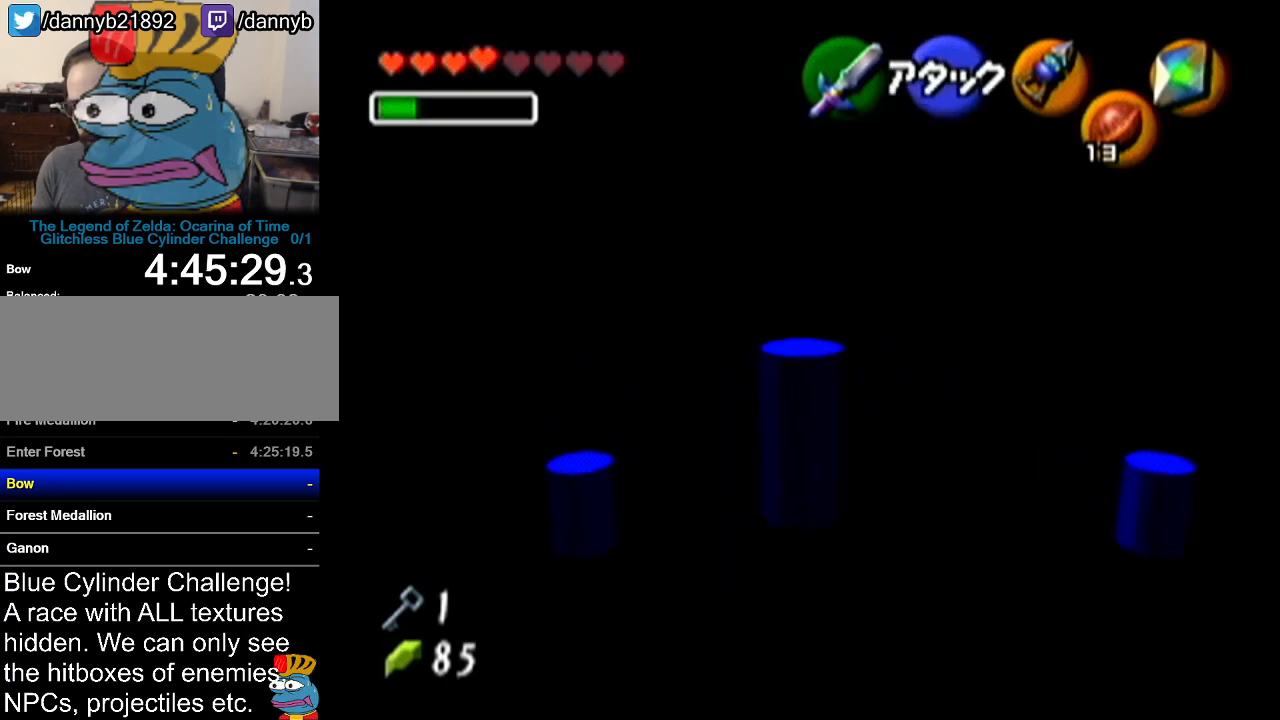
{"buttons": ["Z"], "left_stick": "down", "events": [[283, "left_stick", "center"], [450, "left_stick", "down"]]}
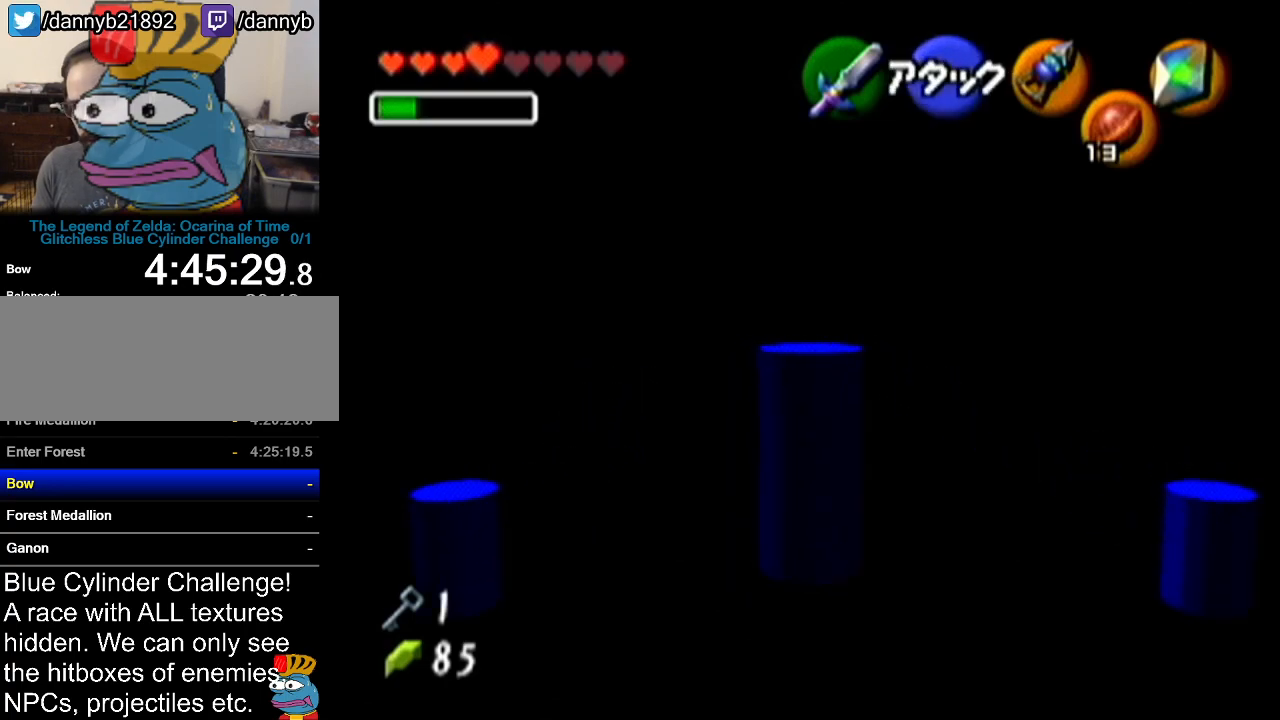
{"buttons": ["Z"], "left_stick": "down", "events": []}
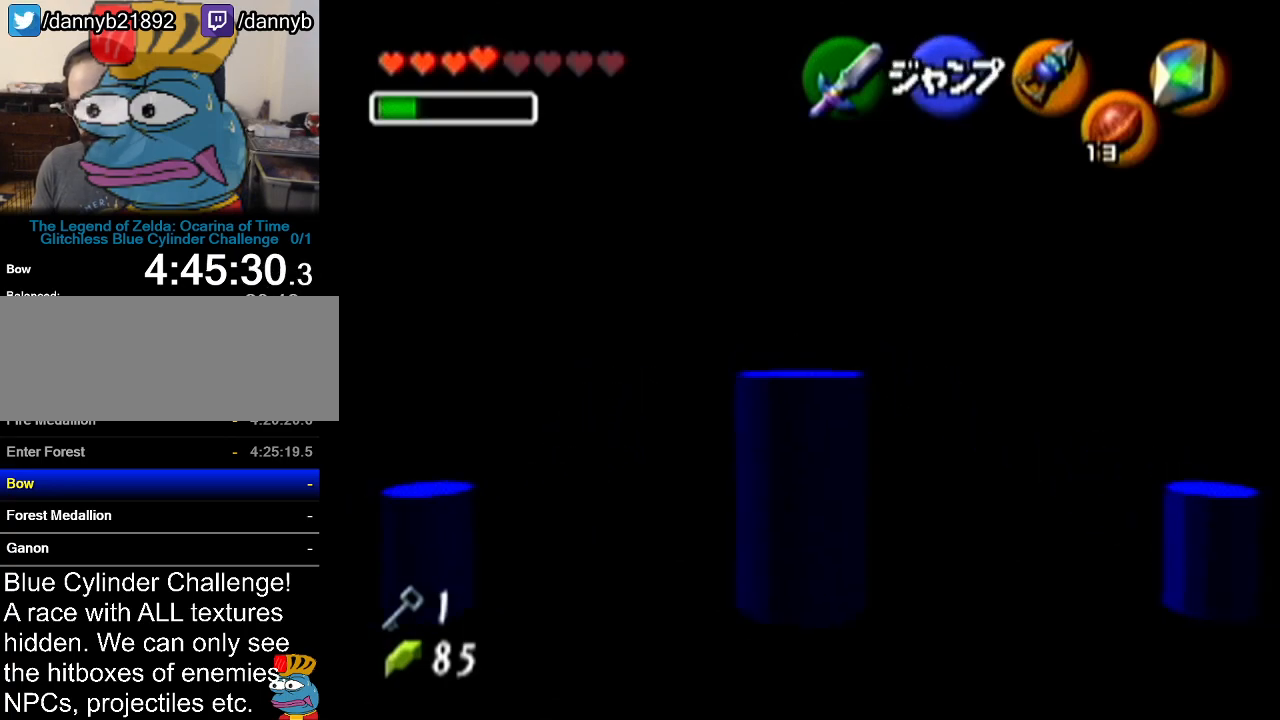
{"buttons": ["Z"], "left_stick": "down", "events": []}
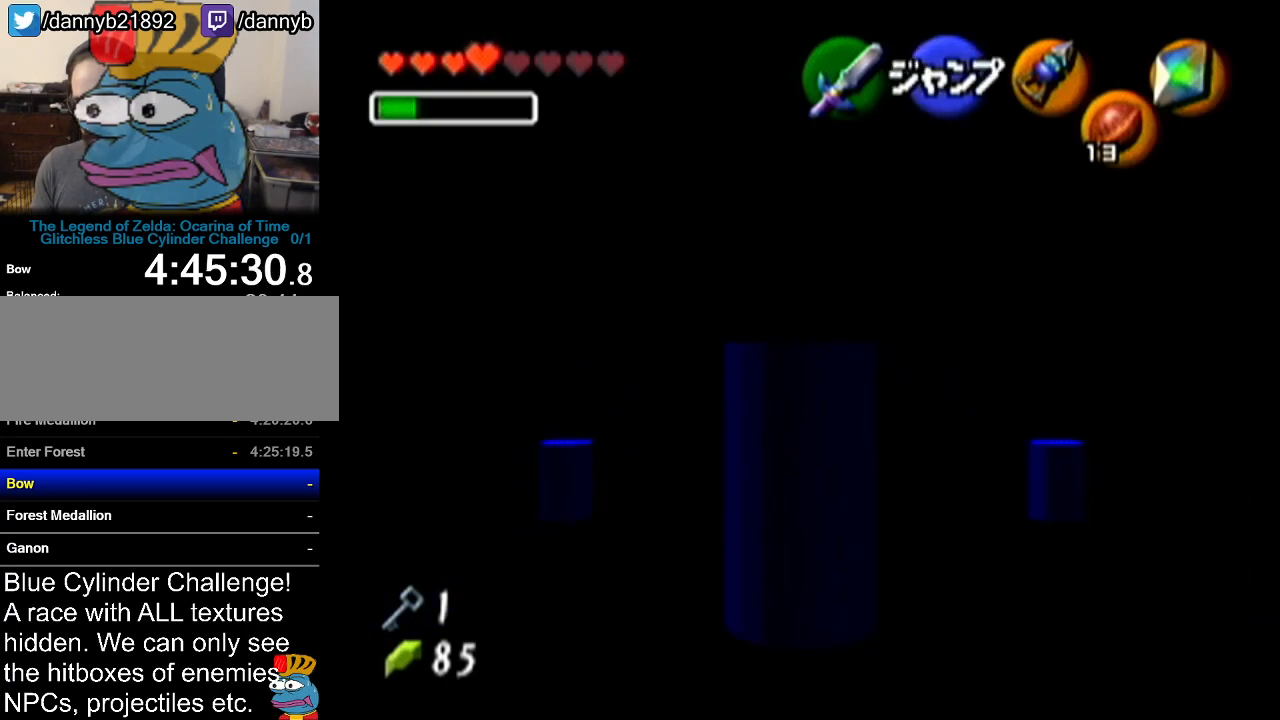
{"buttons": ["Z"], "left_stick": "down", "events": []}
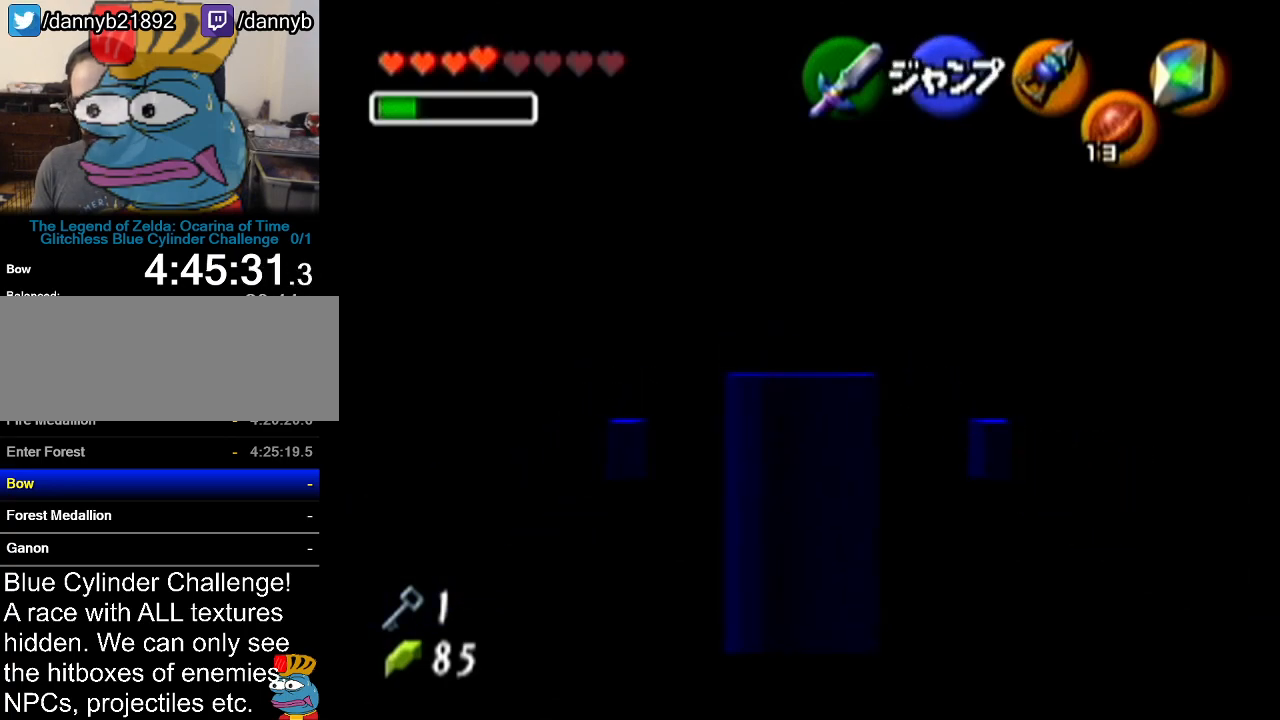
{"buttons": [], "left_stick": "down", "events": [[233, "Z", "up"]]}
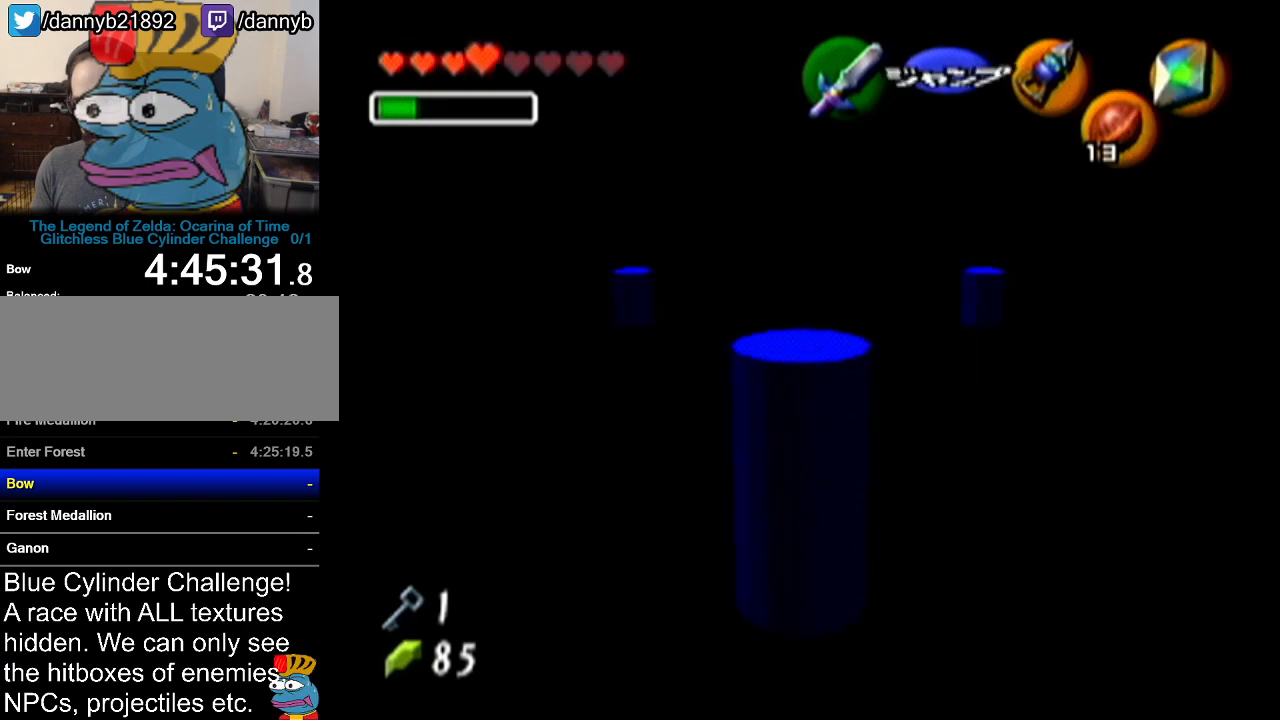
{"buttons": ["Z"], "left_stick": "center", "events": [[34, "A", "down"], [134, "A", "up"], [234, "Z", "down"], [234, "left_stick", "center"]]}
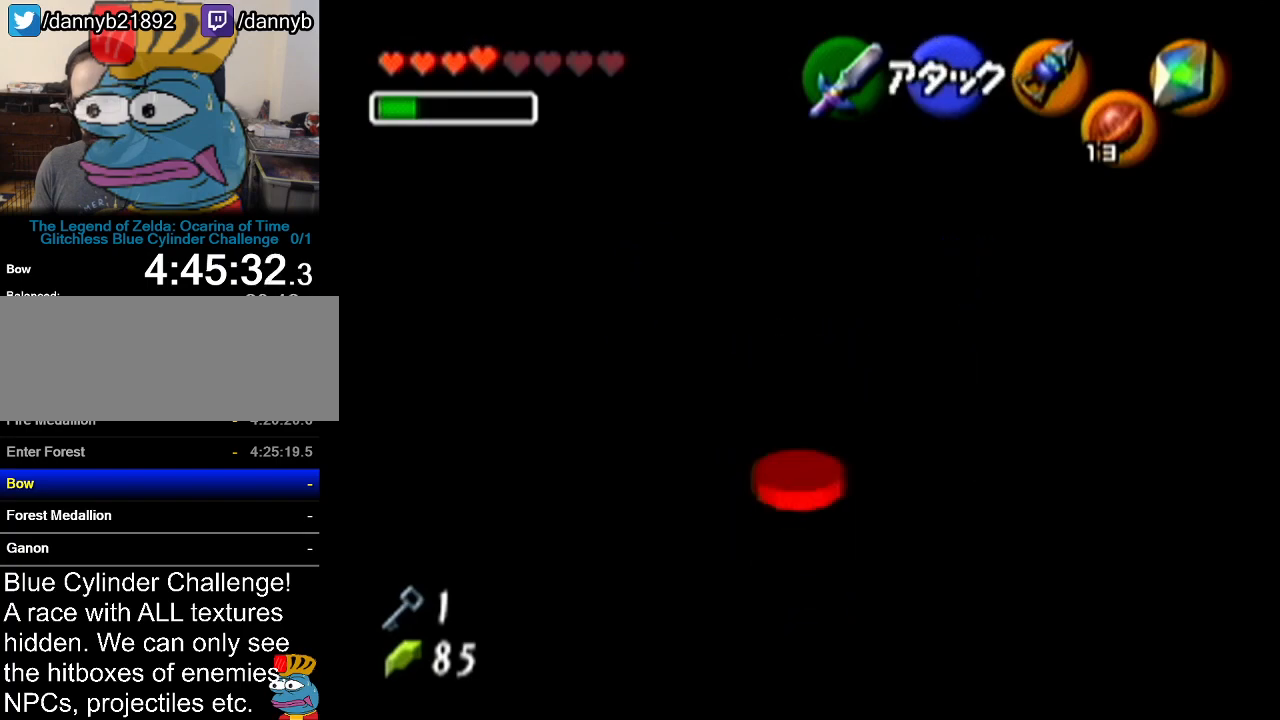
{"buttons": ["Z"], "left_stick": "center", "events": []}
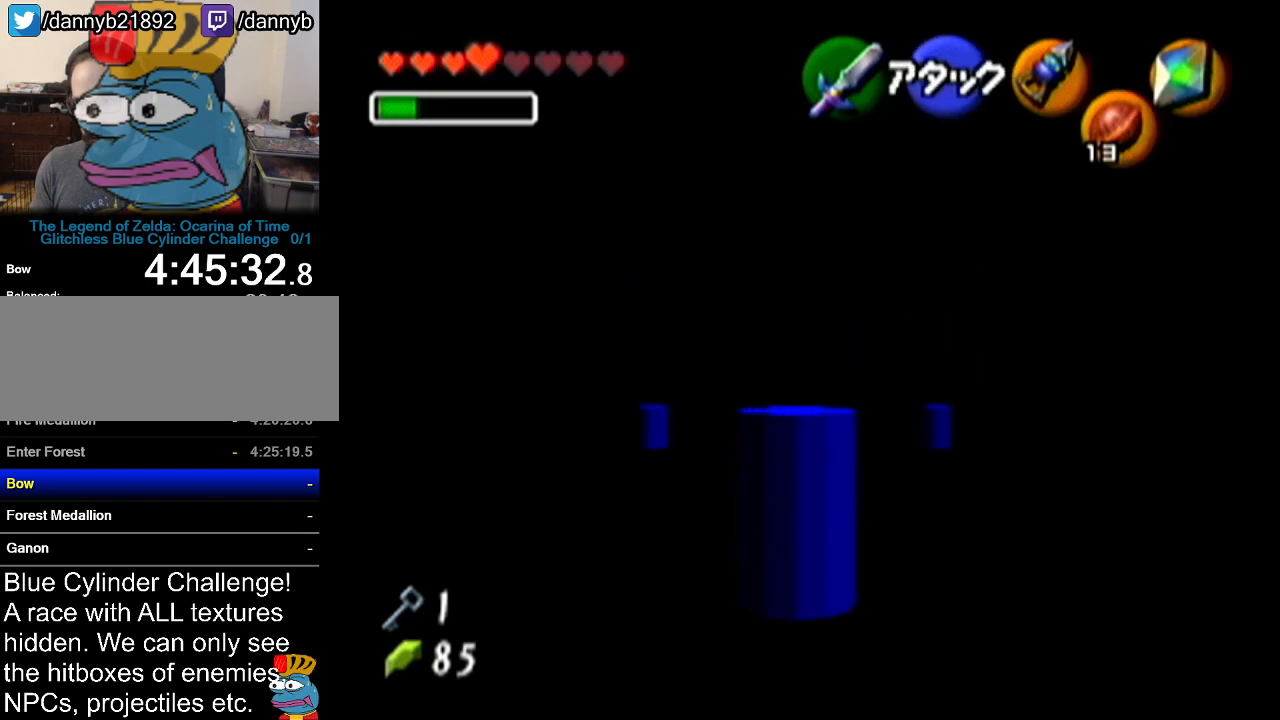
{"buttons": ["A", "Z"], "left_stick": "left", "events": [[317, "left_stick", "left"], [384, "A", "down"]]}
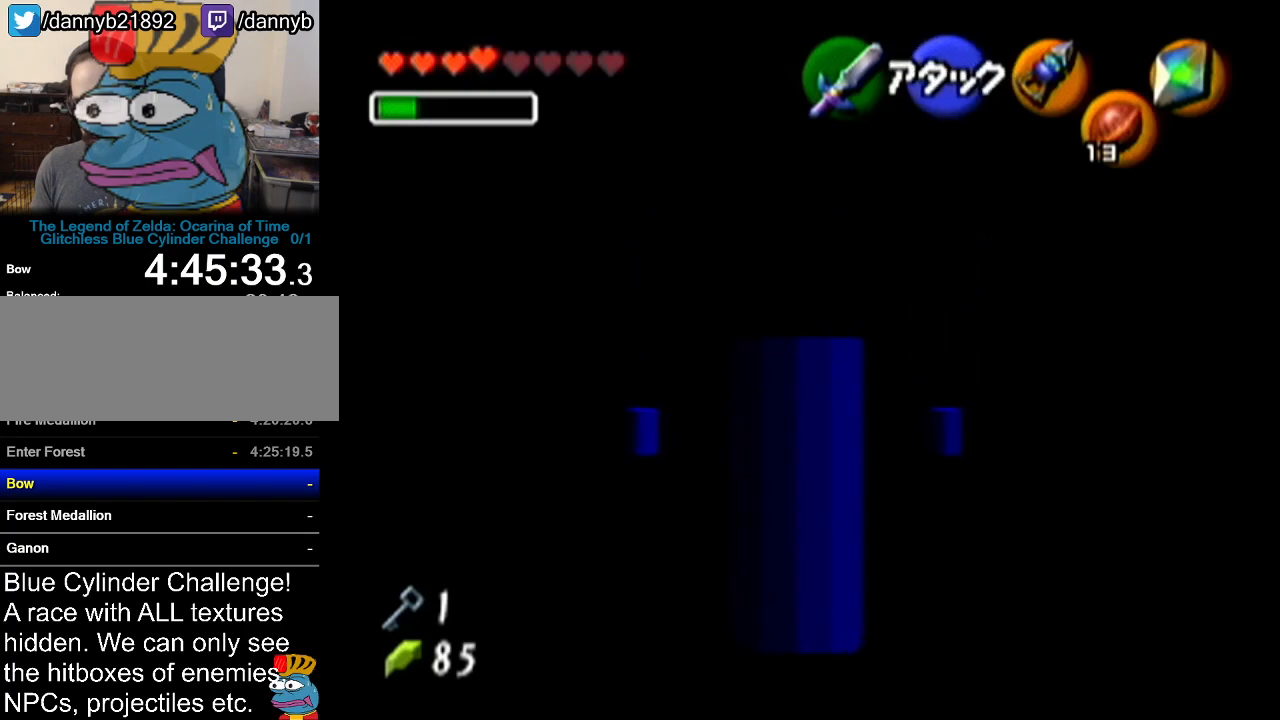
{"buttons": ["Z"], "left_stick": "up", "events": [[33, "A", "up"], [33, "left_stick", "center"], [350, "left_stick", "up"]]}
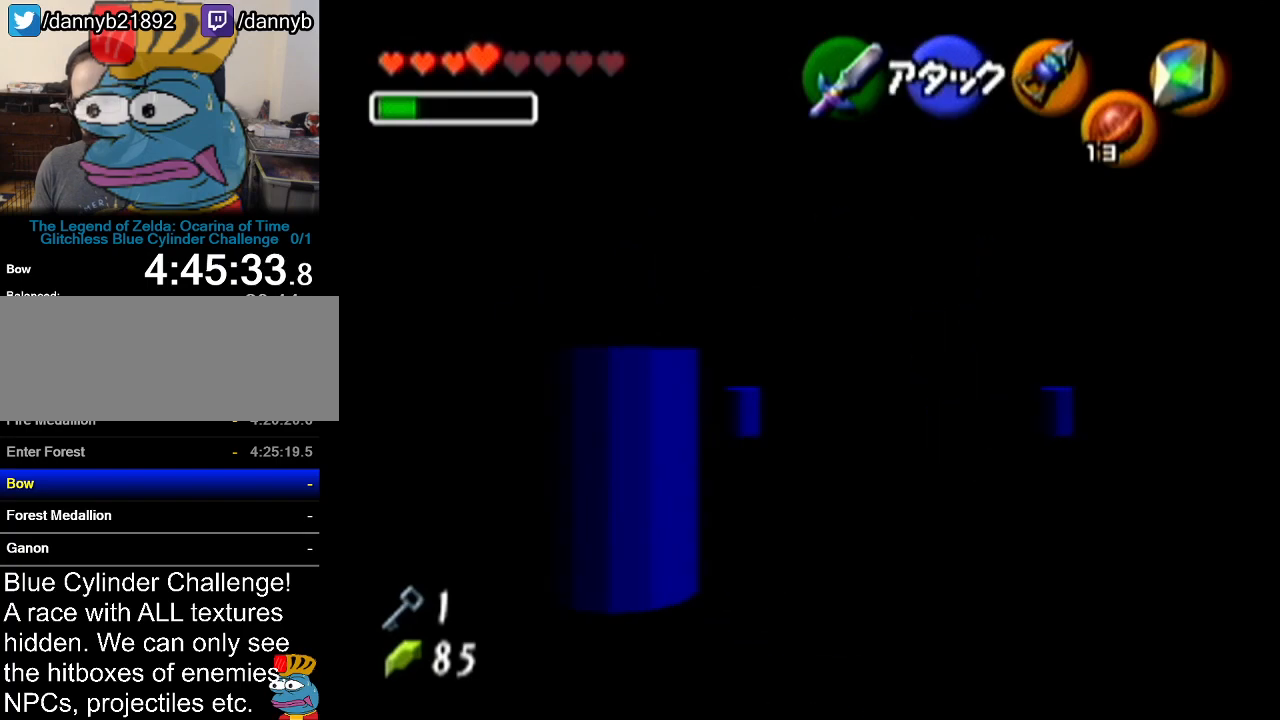
{"buttons": [], "left_stick": "center", "events": [[234, "R1", "down"], [284, "left_stick", "center"], [351, "R1", "up"], [384, "Z", "up"]]}
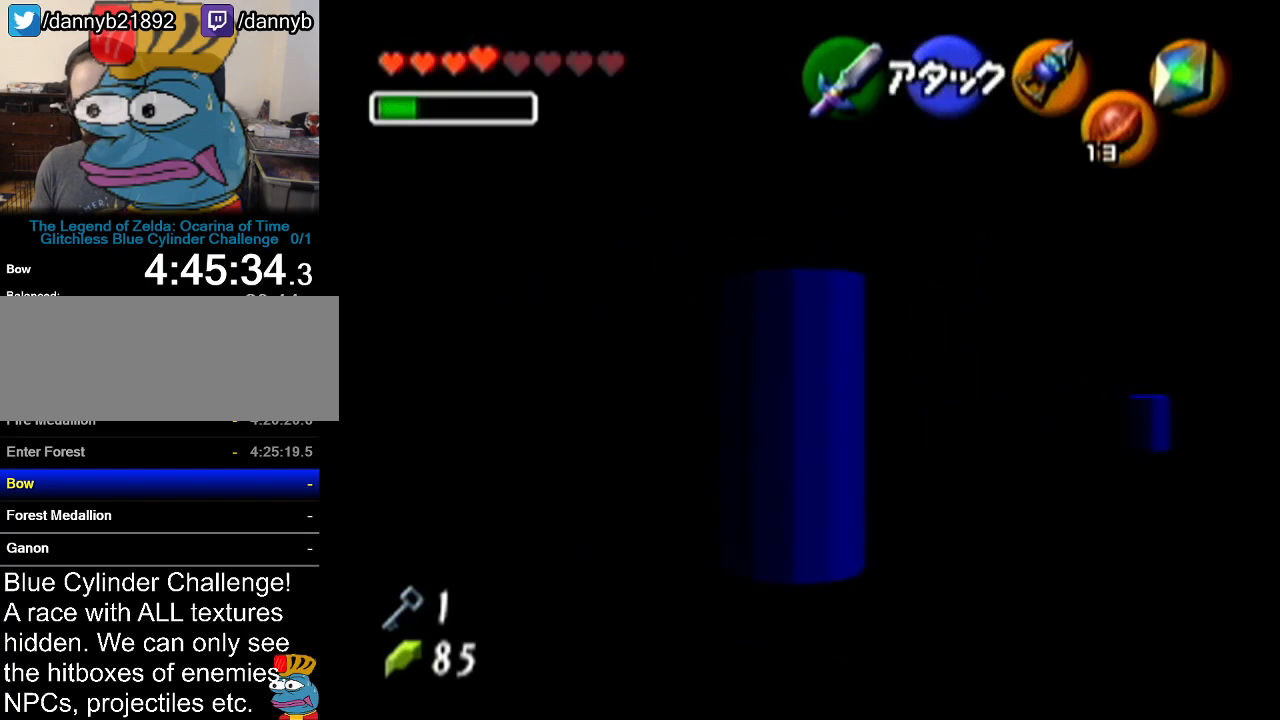
{"buttons": ["Z"], "left_stick": "center", "events": [[83, "left_stick", "right"], [217, "left_stick", "center"], [234, "Z", "down"]]}
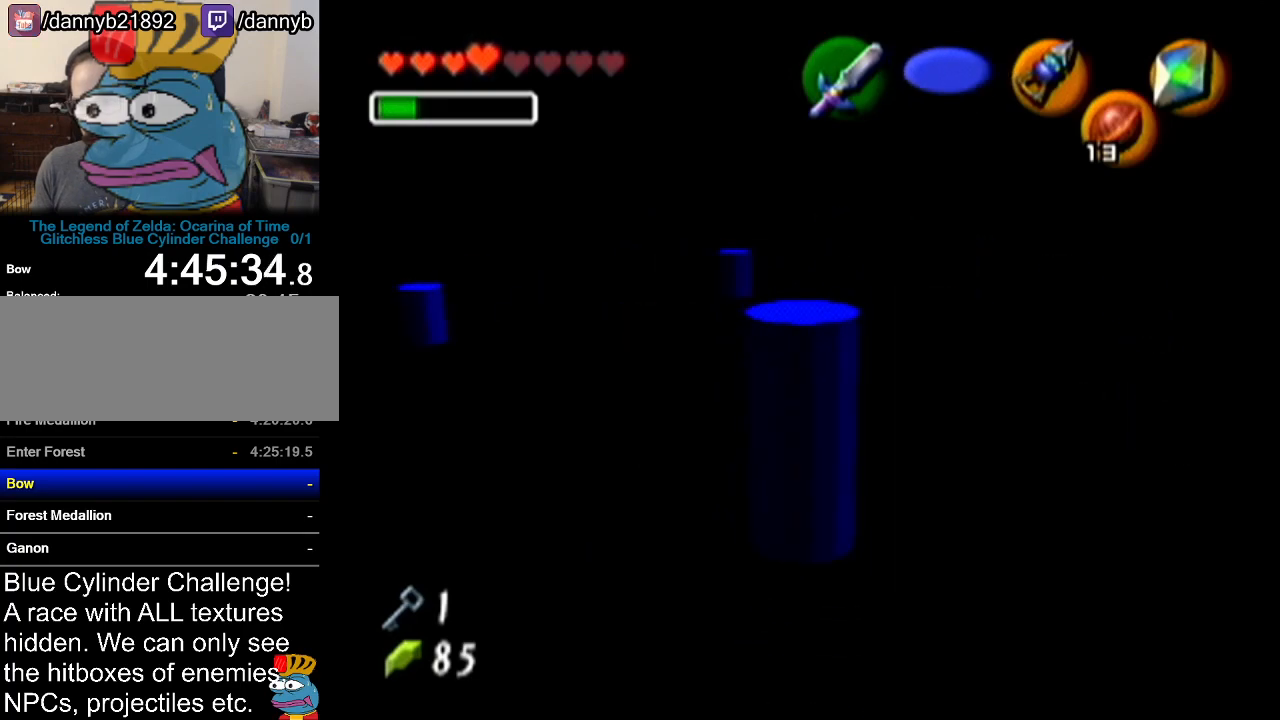
{"buttons": ["Z"], "left_stick": "up", "events": [[16, "left_stick", "up"]]}
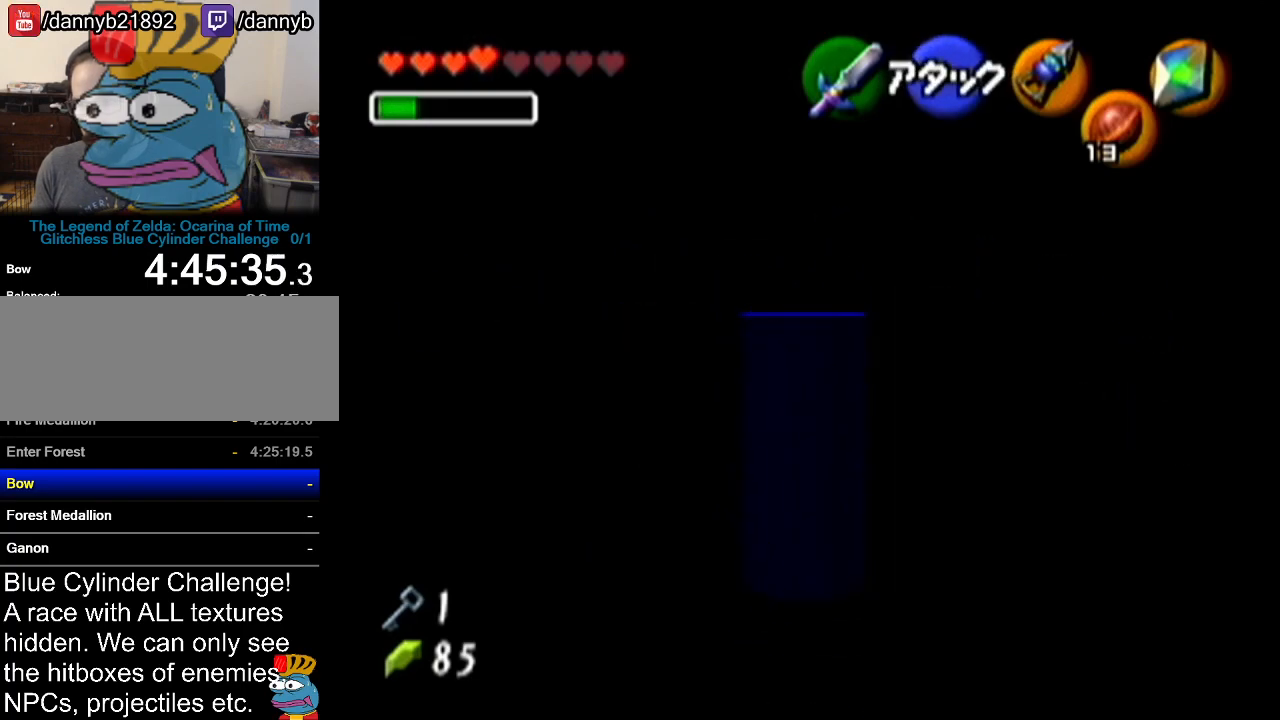
{"buttons": ["A", "Z"], "left_stick": "center", "events": [[334, "left_stick", "center"], [467, "A", "down"]]}
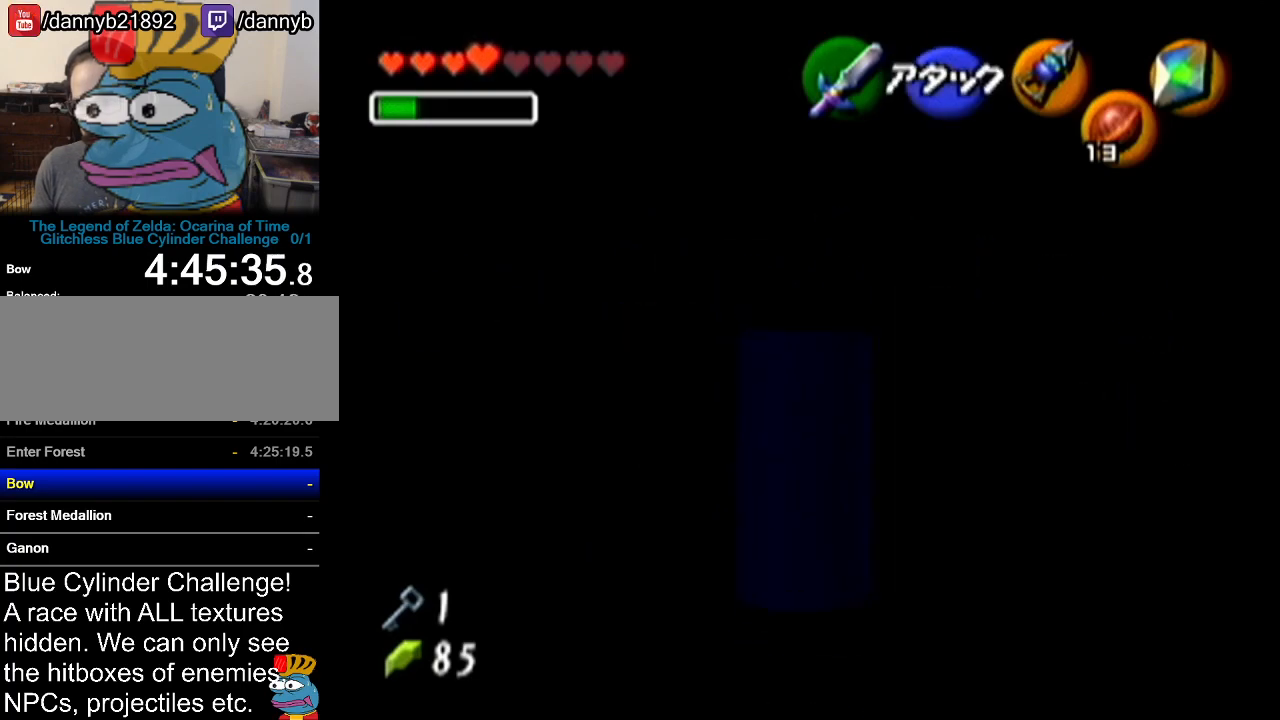
{"buttons": ["Z"], "left_stick": "center", "events": [[116, "A", "up"]]}